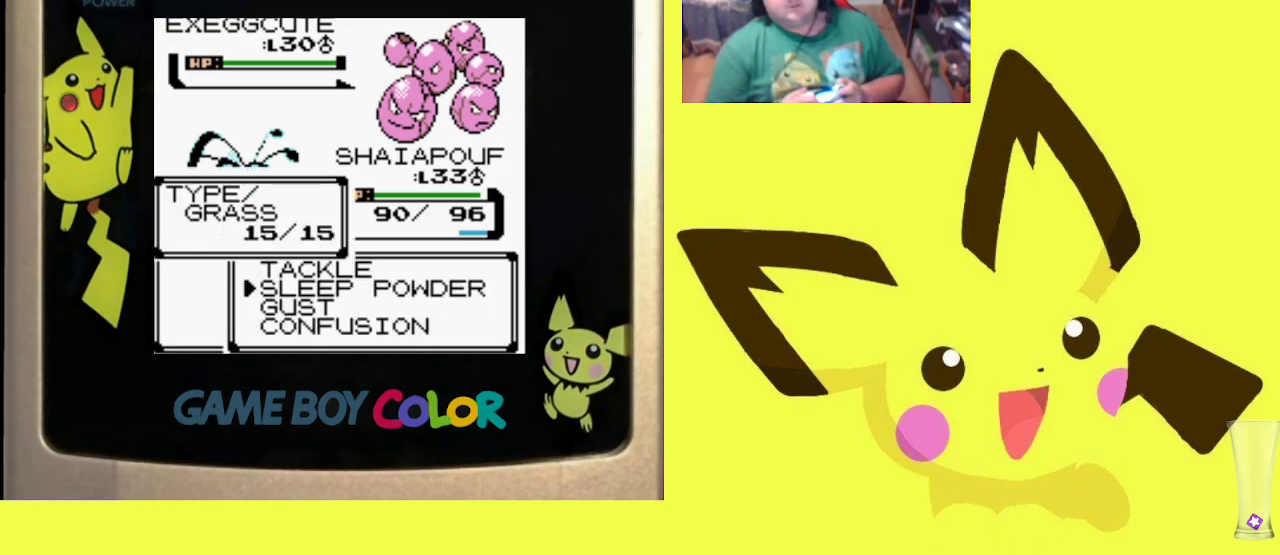
Gameplay with a controller (PlayStation layout); each line is a JSON object with the inputs held at the frame after it. "events" lists button and stick changes between this image and that frame as [ms after this image, input, new state], when the widget could be followed in between. Not read: left_stick right_stick.
{"buttons": [], "events": [[17, "DPAD_DOWN", "up"], [283, "DPAD_DOWN", "down"], [400, "DPAD_DOWN", "up"]]}
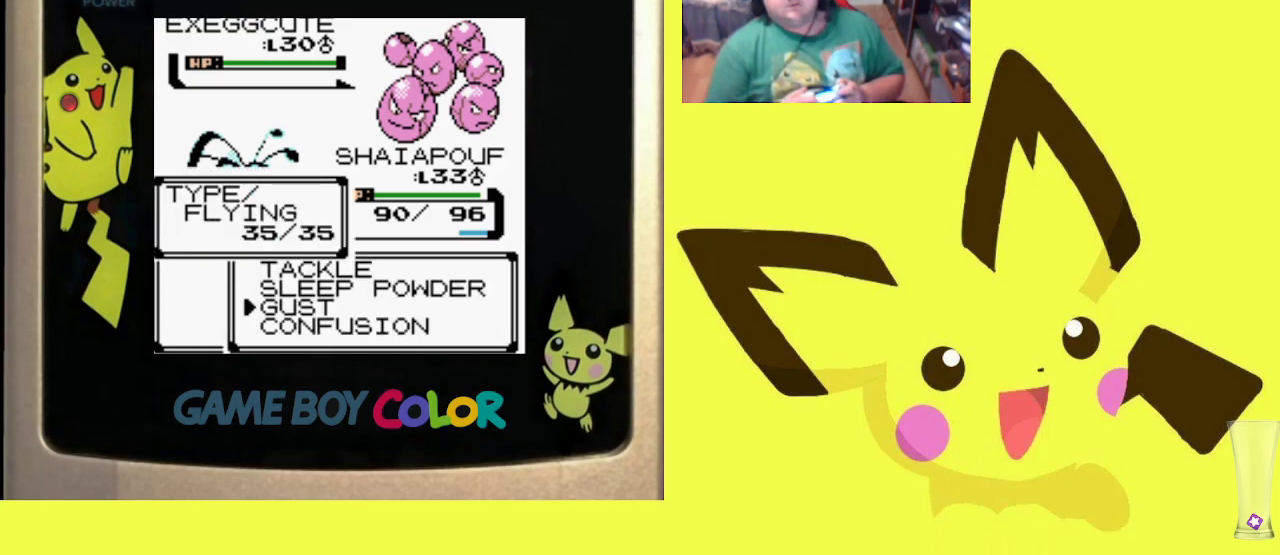
{"buttons": [], "events": [[117, "CIRCLE", "down"], [250, "CIRCLE", "up"], [350, "CIRCLE", "down"], [450, "CIRCLE", "up"]]}
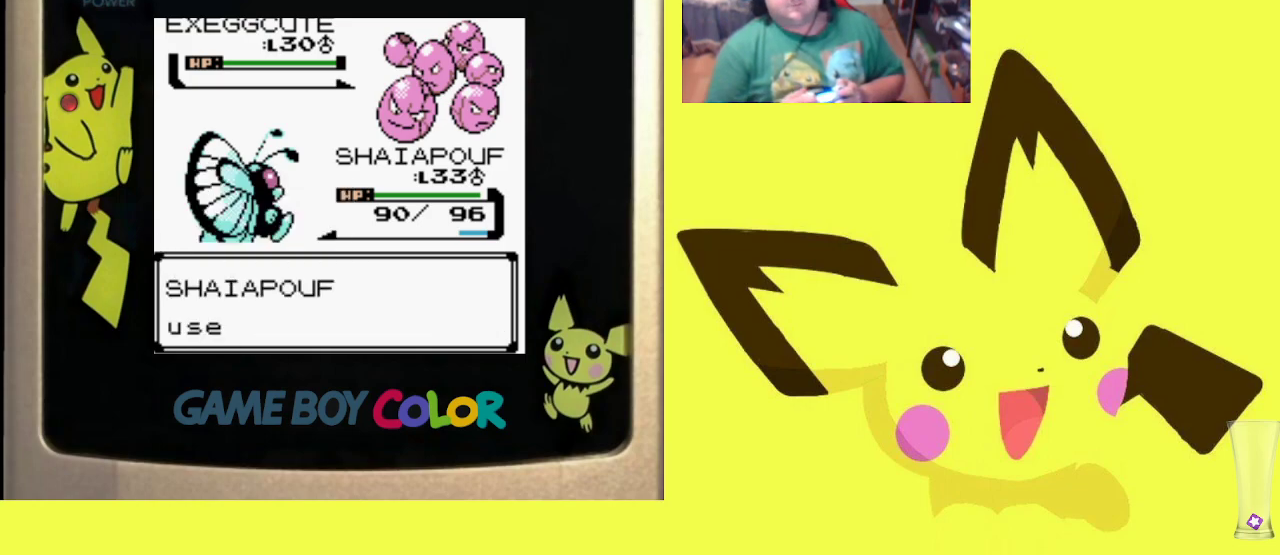
{"buttons": ["CIRCLE"], "events": [[33, "CIRCLE", "down"], [167, "CIRCLE", "up"], [267, "CIRCLE", "down"], [367, "CIRCLE", "up"], [483, "CIRCLE", "down"]]}
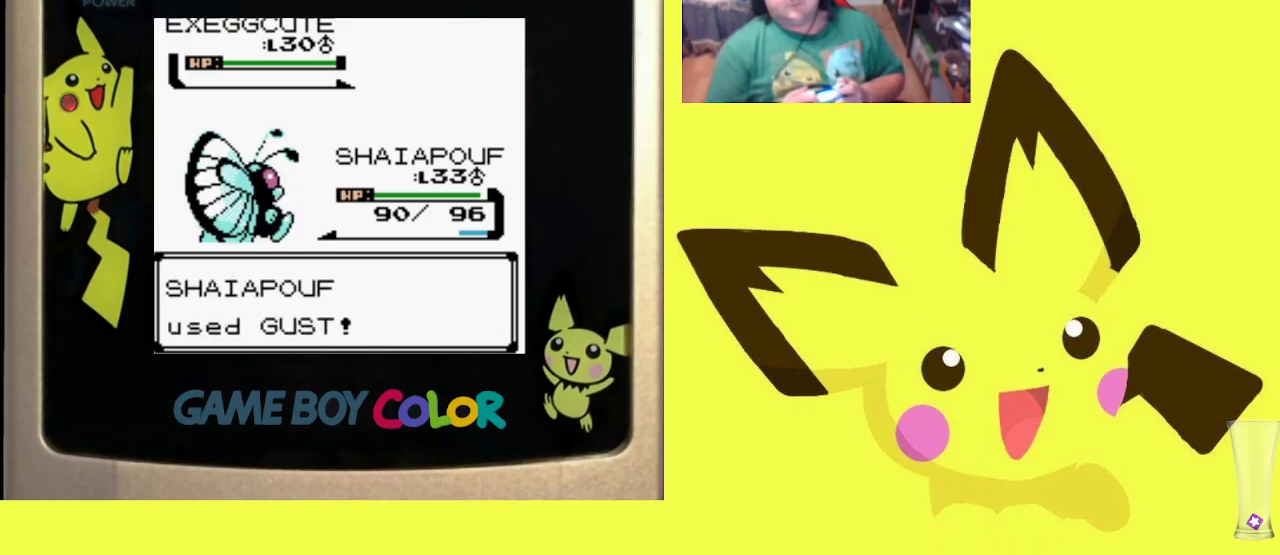
{"buttons": ["CIRCLE"], "events": [[67, "CIRCLE", "up"], [200, "CIRCLE", "down"], [300, "CIRCLE", "up"], [417, "CIRCLE", "down"]]}
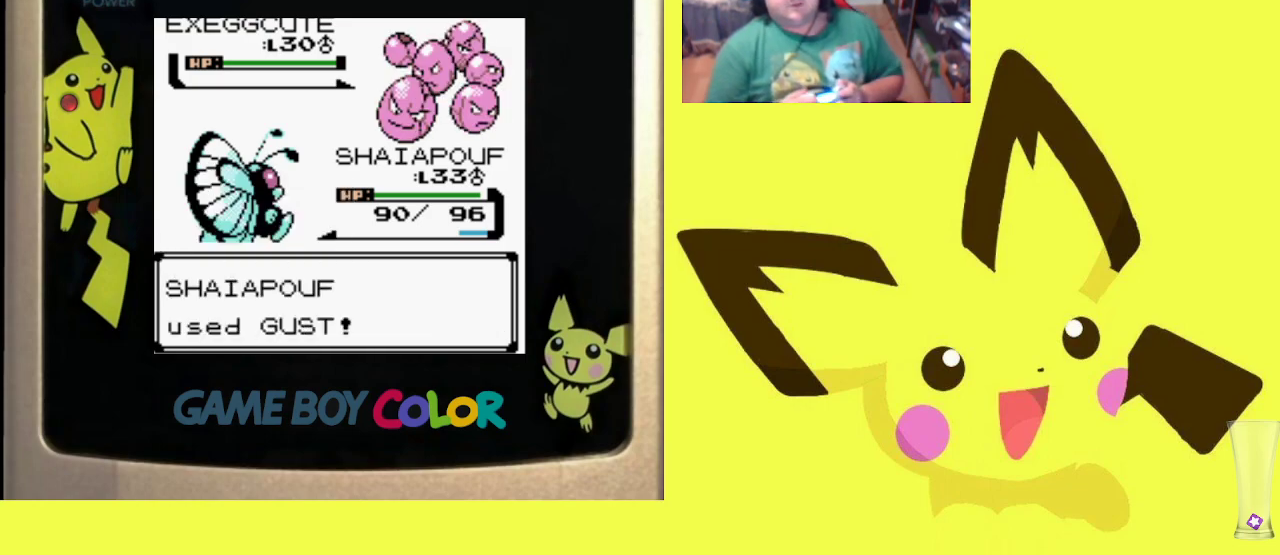
{"buttons": [], "events": [[33, "CIRCLE", "up"], [167, "CIRCLE", "down"], [267, "CIRCLE", "up"], [350, "CIRCLE", "down"], [467, "CIRCLE", "up"]]}
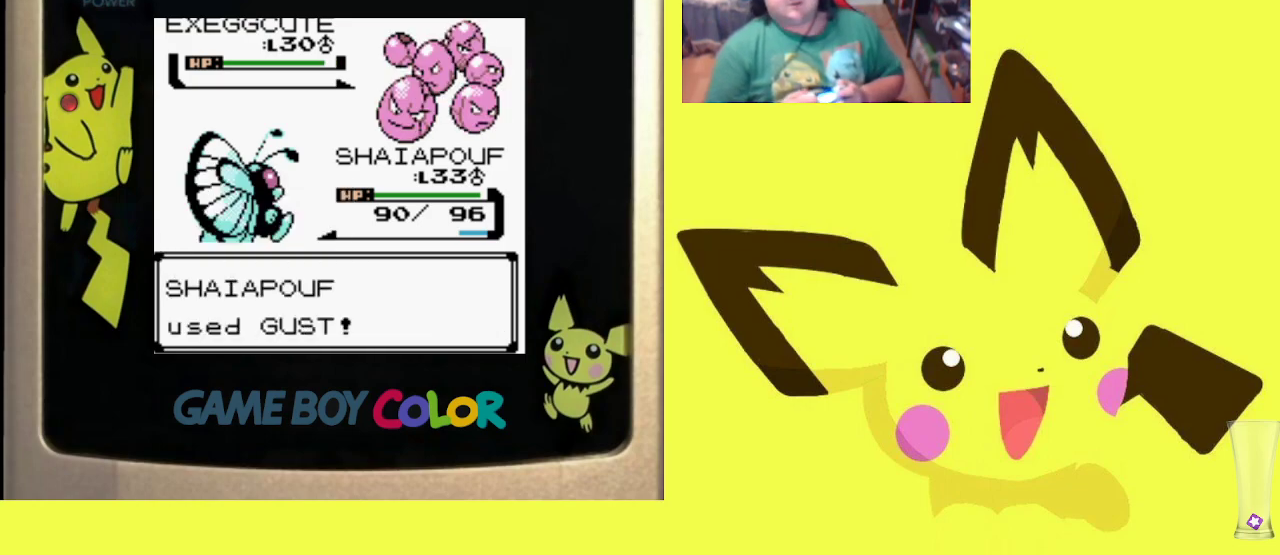
{"buttons": ["CIRCLE"], "events": [[67, "CIRCLE", "down"], [167, "CIRCLE", "up"], [267, "CIRCLE", "down"], [367, "CIRCLE", "up"], [500, "CIRCLE", "down"]]}
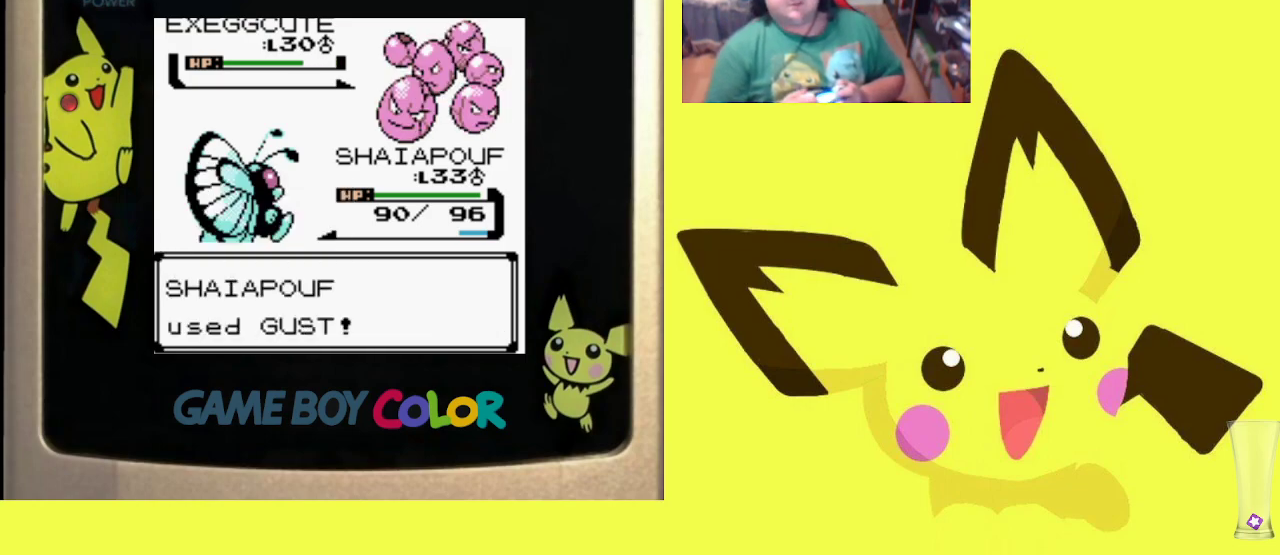
{"buttons": ["CIRCLE"], "events": [[100, "CIRCLE", "up"], [217, "CIRCLE", "down"], [317, "CIRCLE", "up"], [433, "CIRCLE", "down"]]}
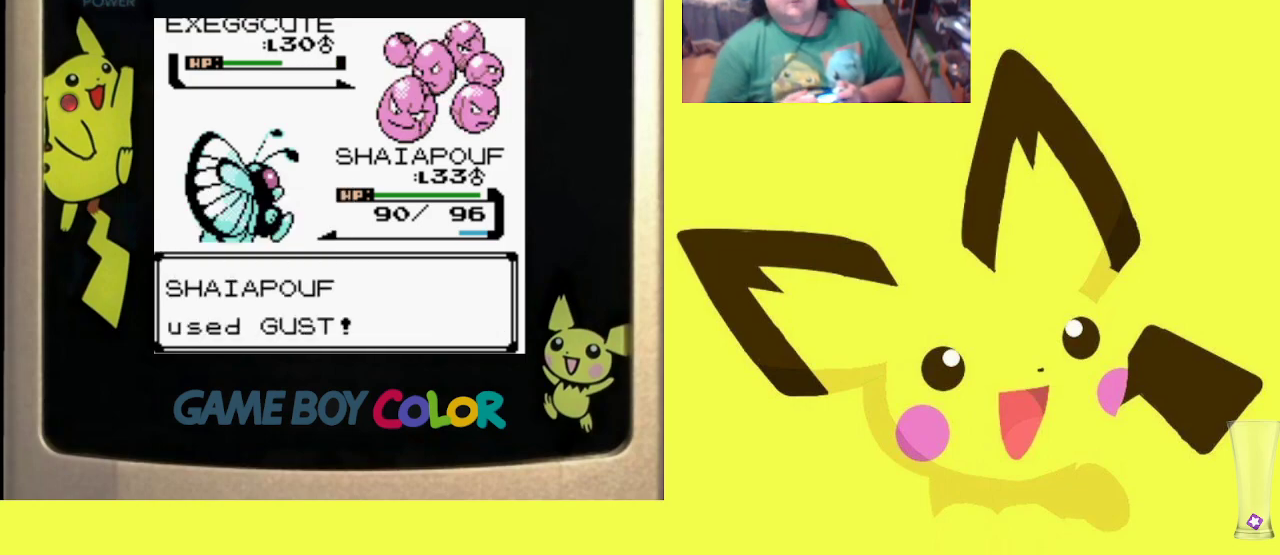
{"buttons": [], "events": [[33, "CIRCLE", "up"], [117, "CIRCLE", "down"], [250, "CIRCLE", "up"], [367, "CIRCLE", "down"], [467, "CIRCLE", "up"]]}
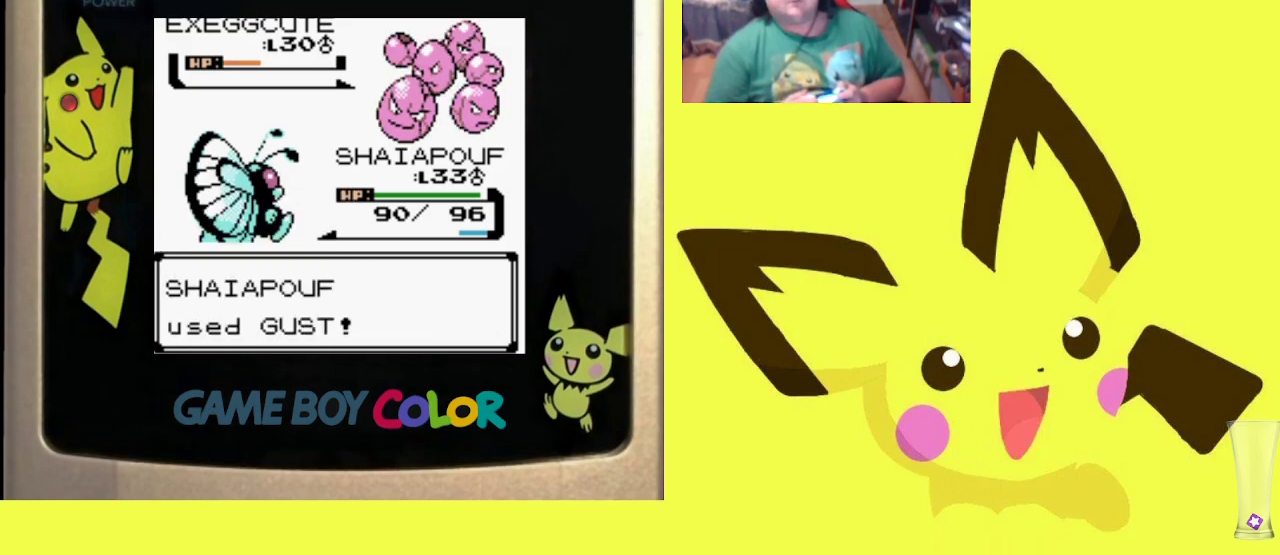
{"buttons": [], "events": [[83, "CIRCLE", "down"], [183, "CIRCLE", "up"], [350, "CIRCLE", "down"], [433, "CIRCLE", "up"]]}
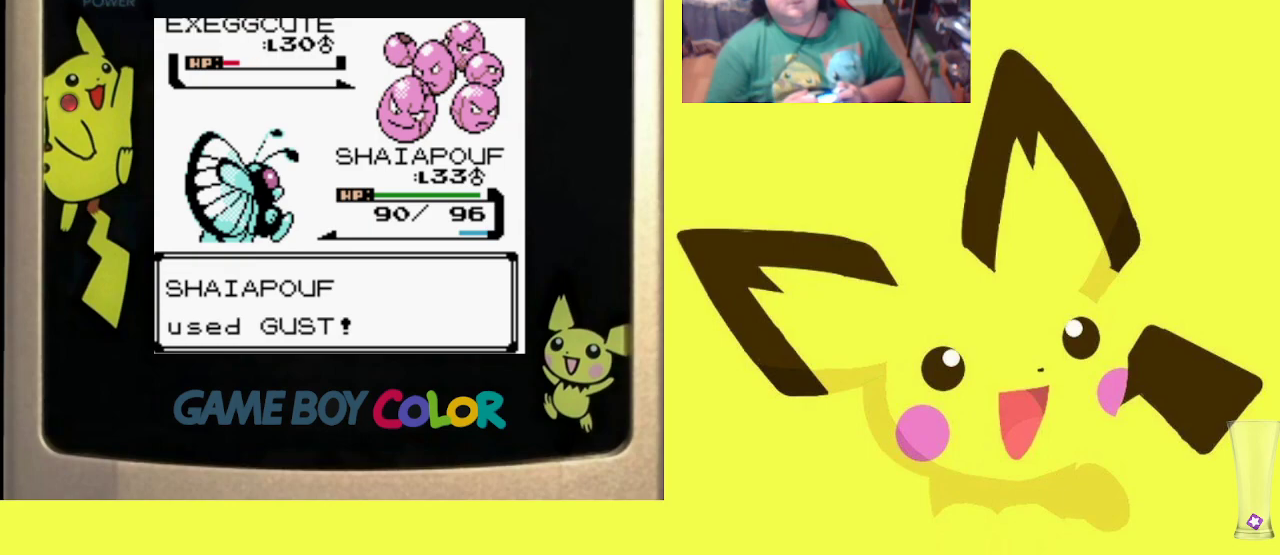
{"buttons": [], "events": [[67, "CIRCLE", "down"], [183, "CIRCLE", "up"], [317, "CIRCLE", "down"], [417, "CIRCLE", "up"]]}
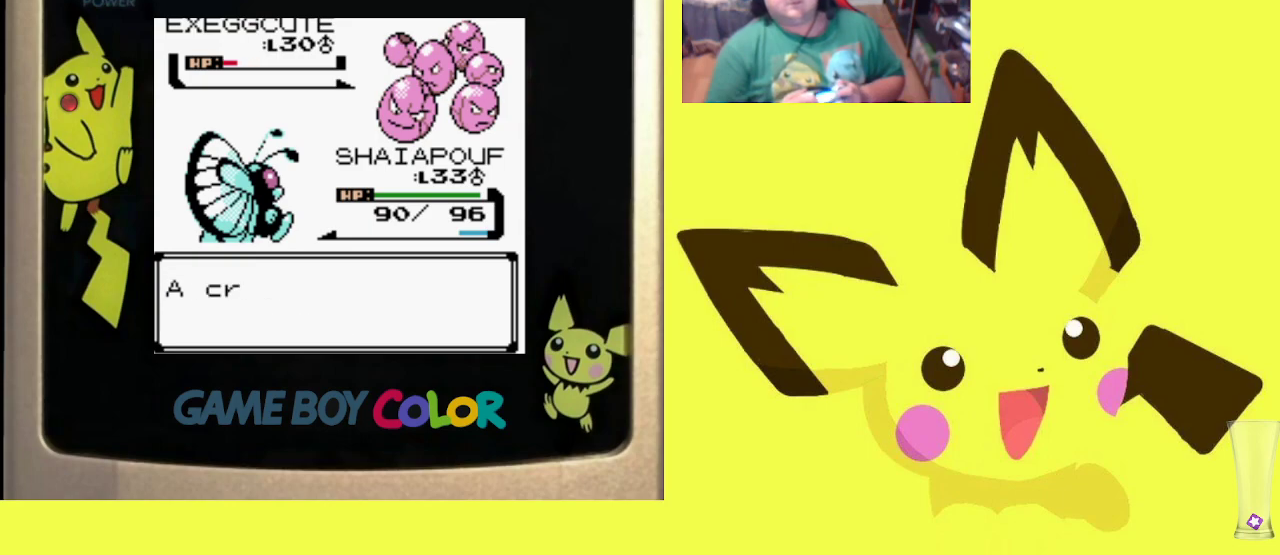
{"buttons": ["CIRCLE"], "events": [[33, "CIRCLE", "down"], [133, "CIRCLE", "up"], [250, "CIRCLE", "down"], [350, "CIRCLE", "up"], [433, "CIRCLE", "down"]]}
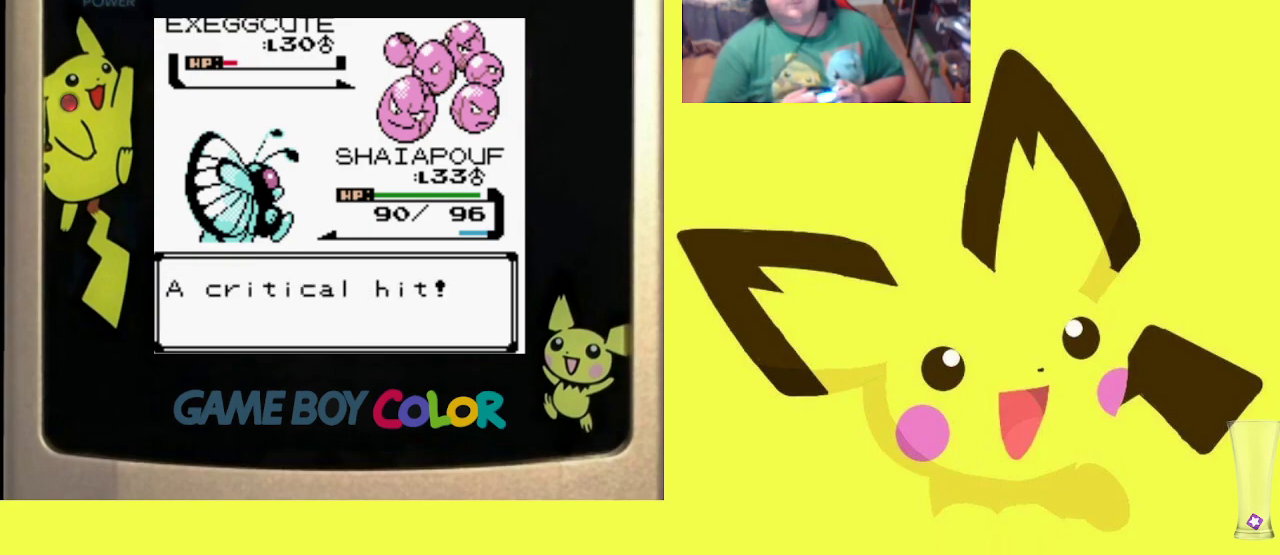
{"buttons": ["CIRCLE"], "events": [[17, "CIRCLE", "up"], [117, "CIRCLE", "down"], [233, "CIRCLE", "up"], [317, "CIRCLE", "down"], [433, "CIRCLE", "up"], [500, "CIRCLE", "down"]]}
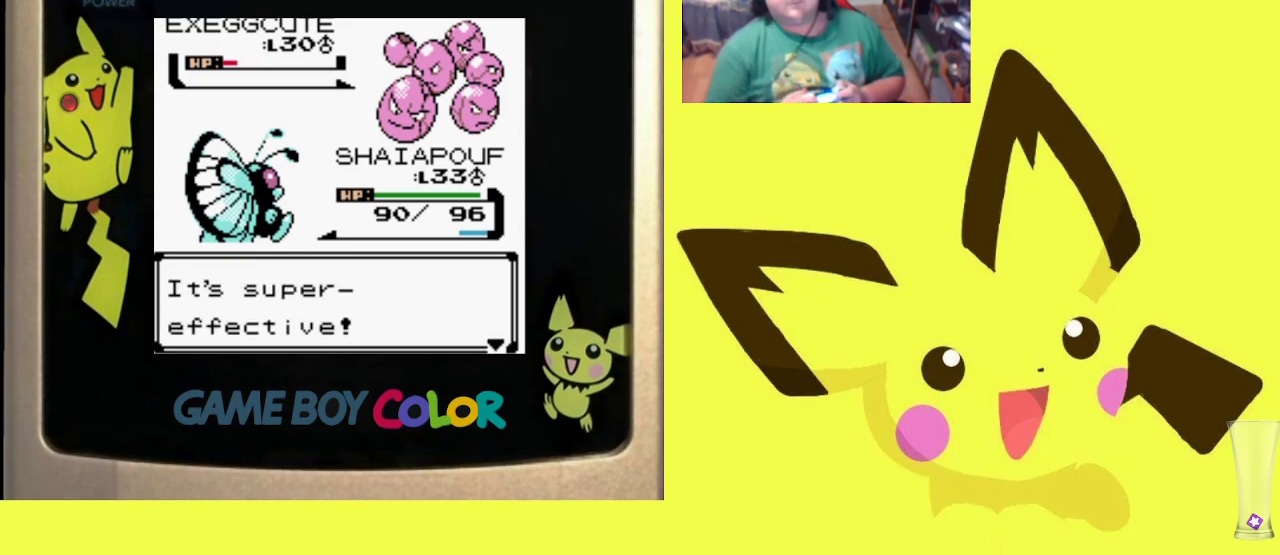
{"buttons": [], "events": [[100, "CIRCLE", "up"], [200, "CIRCLE", "down"], [300, "CIRCLE", "up"], [383, "CIRCLE", "down"], [500, "CIRCLE", "up"]]}
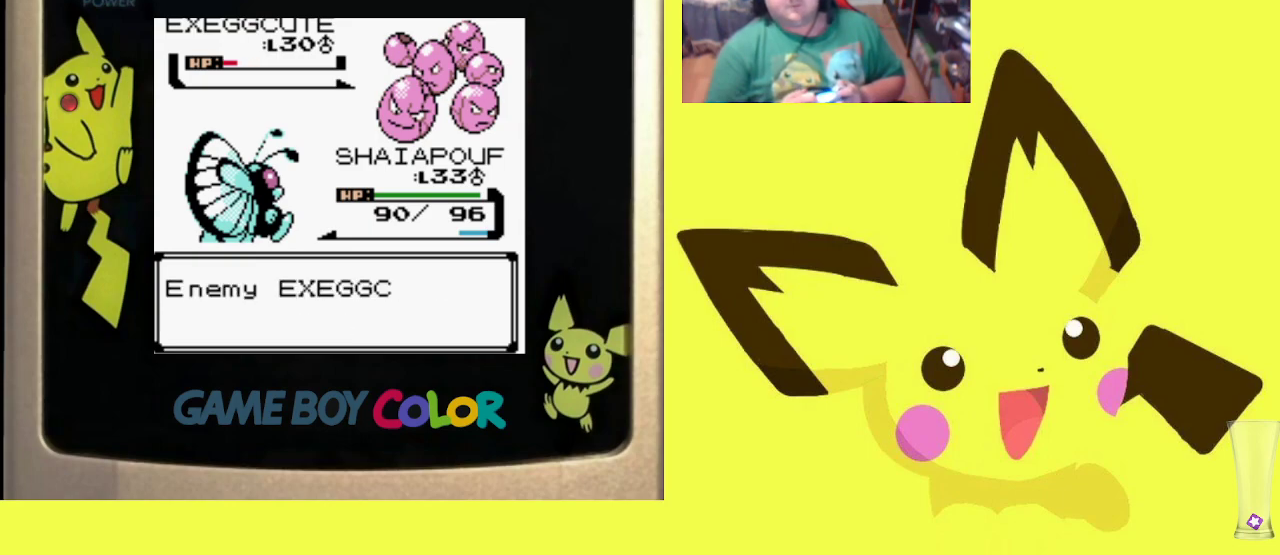
{"buttons": ["CIRCLE"], "events": [[83, "CIRCLE", "down"], [200, "CIRCLE", "up"], [300, "CIRCLE", "down"], [400, "CIRCLE", "up"], [483, "CIRCLE", "down"]]}
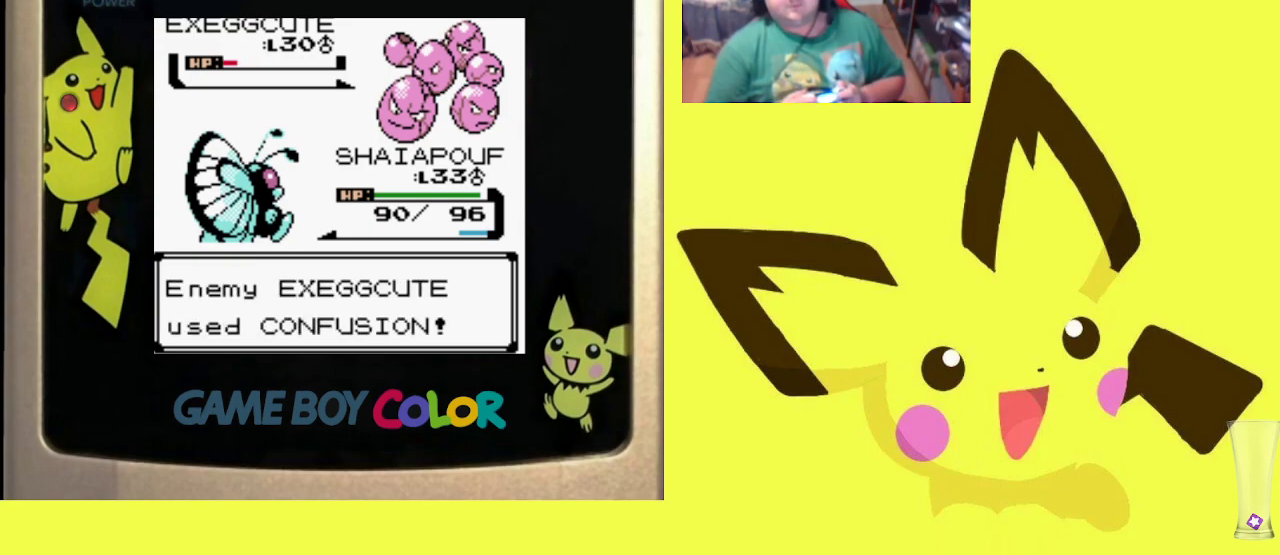
{"buttons": [], "events": [[83, "CIRCLE", "up"], [200, "CIRCLE", "down"], [300, "CIRCLE", "up"], [400, "CIRCLE", "down"], [500, "CIRCLE", "up"]]}
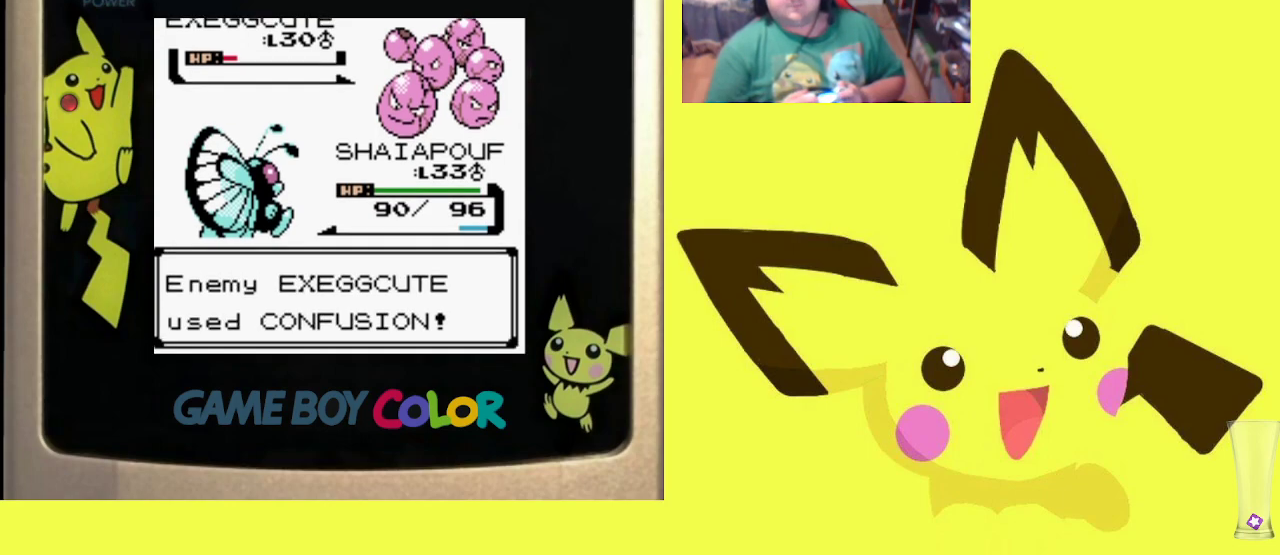
{"buttons": ["CIRCLE"], "events": [[83, "CIRCLE", "down"], [200, "CIRCLE", "up"], [283, "CIRCLE", "down"], [383, "CIRCLE", "up"], [467, "CIRCLE", "down"]]}
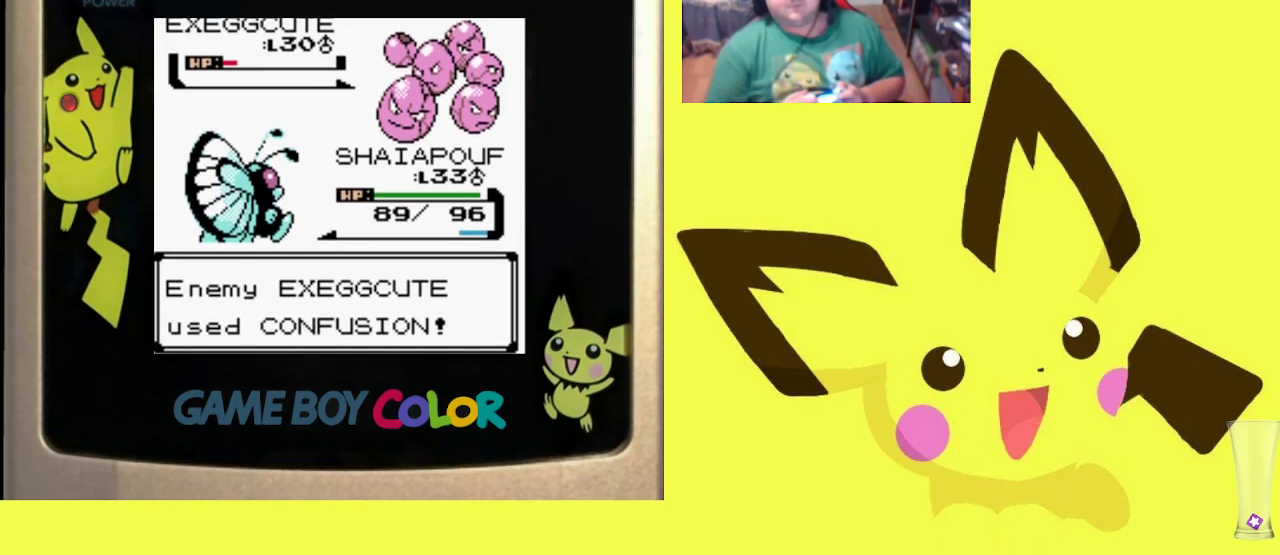
{"buttons": [], "events": [[83, "CIRCLE", "up"], [217, "CIRCLE", "down"], [317, "CIRCLE", "up"], [400, "CIRCLE", "down"], [483, "CIRCLE", "up"]]}
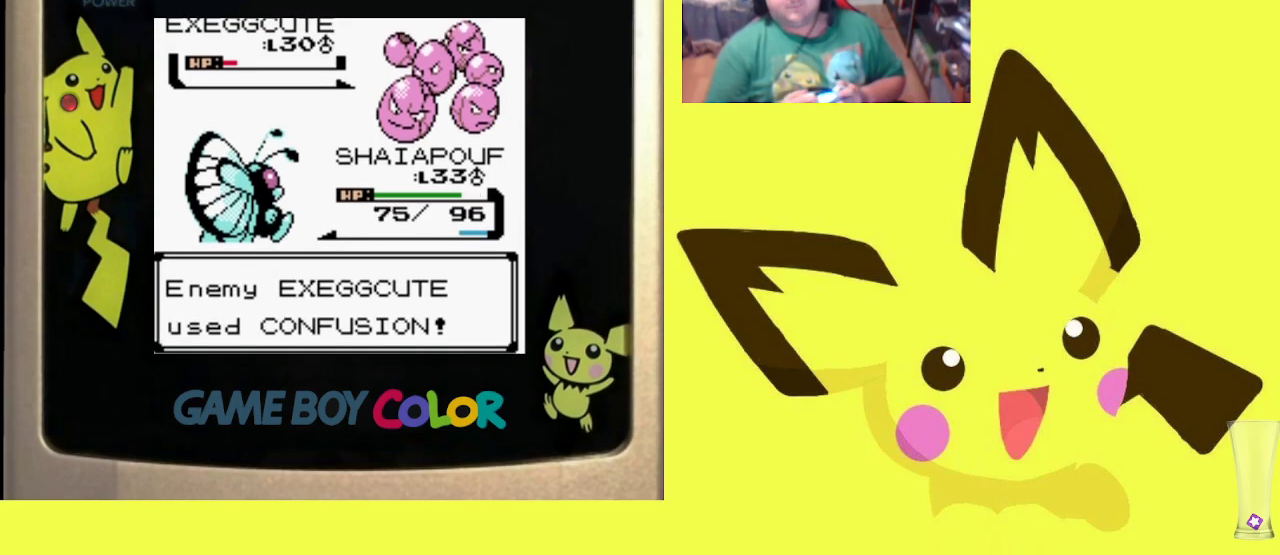
{"buttons": ["CIRCLE"], "events": [[67, "CIRCLE", "down"], [183, "CIRCLE", "up"], [267, "CIRCLE", "down"], [350, "CIRCLE", "up"], [450, "CIRCLE", "down"]]}
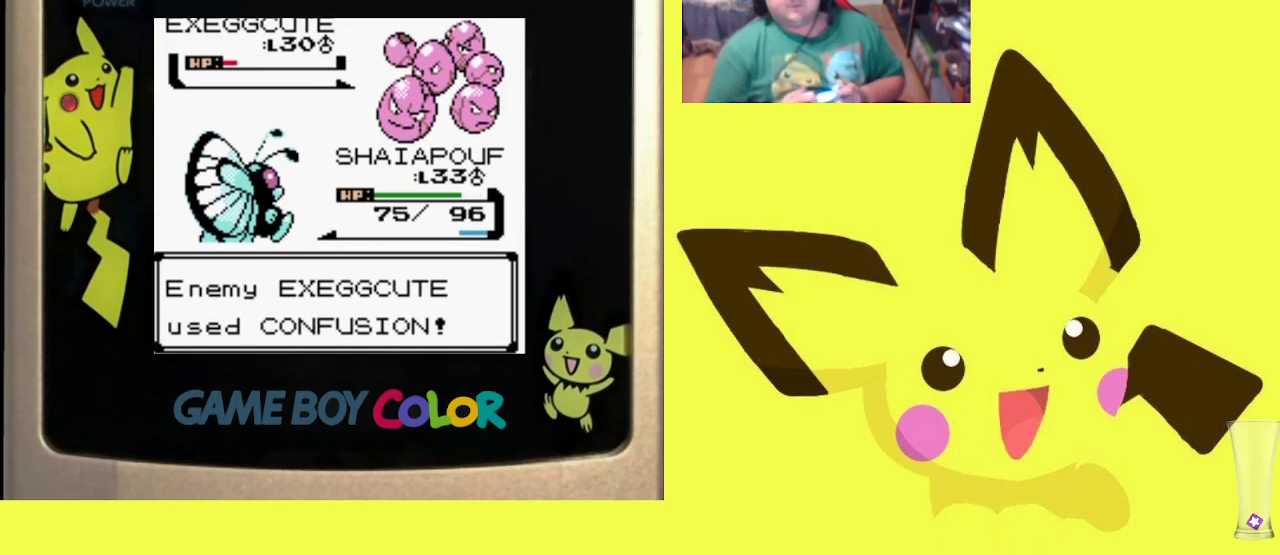
{"buttons": ["CIRCLE"], "events": [[33, "CIRCLE", "up"], [117, "CIRCLE", "down"], [217, "CIRCLE", "up"], [300, "CIRCLE", "down"], [383, "CIRCLE", "up"], [483, "CIRCLE", "down"]]}
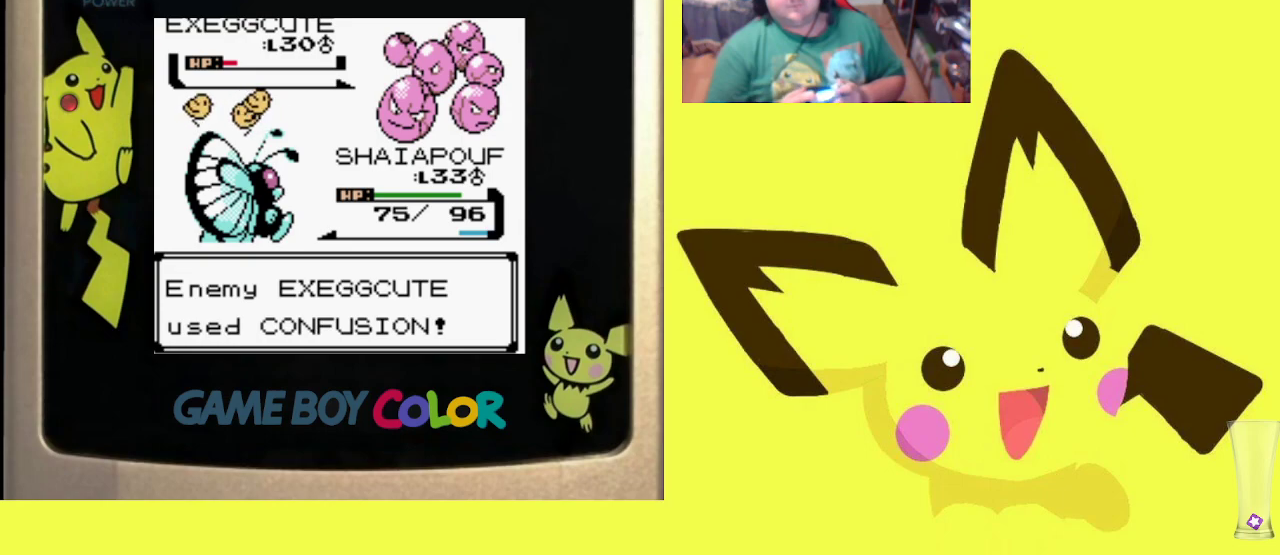
{"buttons": [], "events": [[67, "CIRCLE", "up"], [133, "CIRCLE", "down"], [250, "CIRCLE", "up"], [367, "CIRCLE", "down"], [467, "CIRCLE", "up"]]}
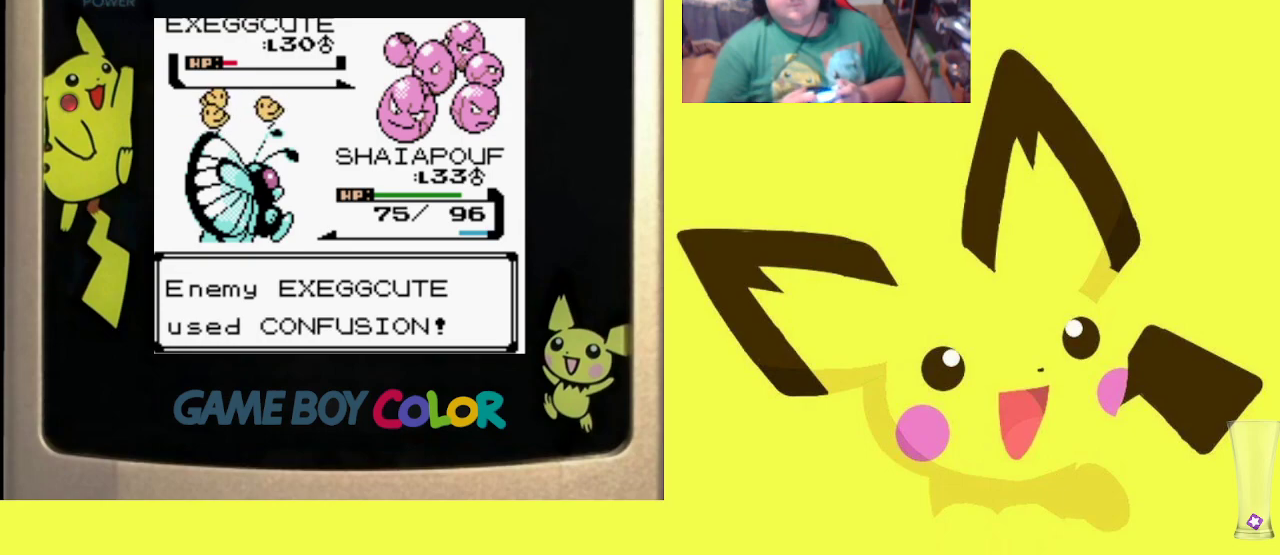
{"buttons": [], "events": [[83, "CIRCLE", "down"], [217, "CIRCLE", "up"], [333, "CIRCLE", "down"], [450, "CIRCLE", "up"]]}
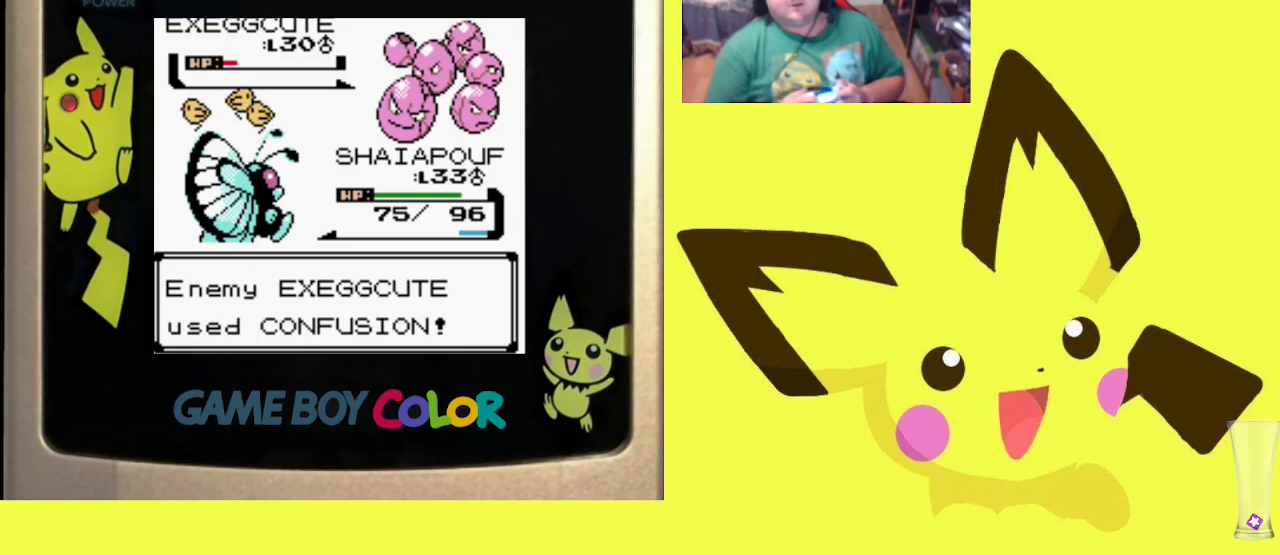
{"buttons": ["CIRCLE"], "events": [[50, "CIRCLE", "down"], [183, "CIRCLE", "up"], [267, "CIRCLE", "down"], [350, "CIRCLE", "up"], [467, "CIRCLE", "down"]]}
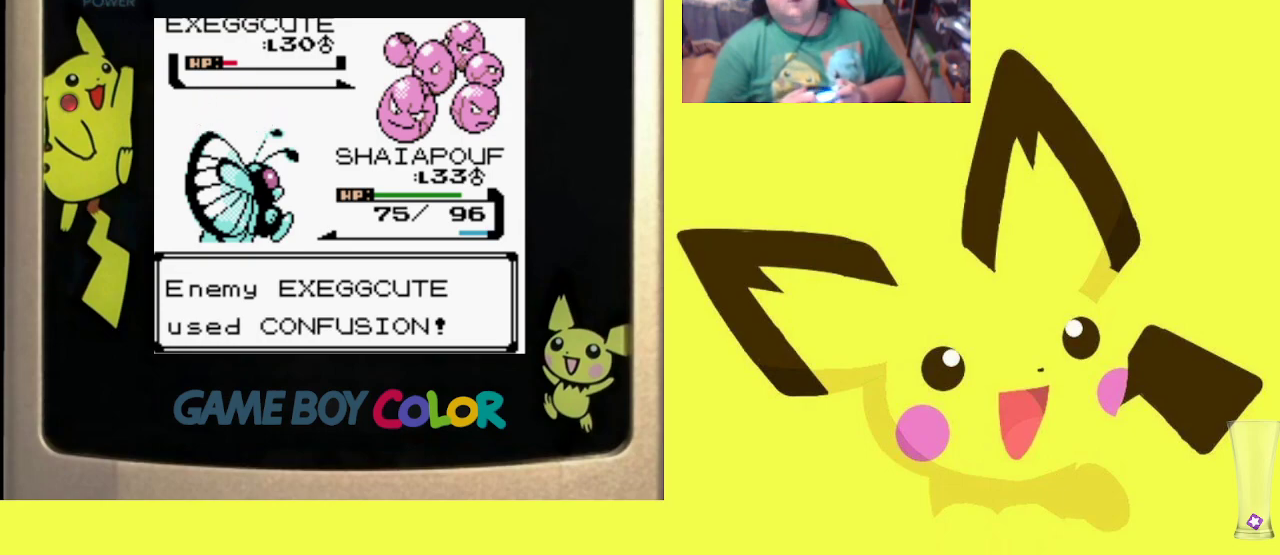
{"buttons": ["CIRCLE"], "events": [[83, "CIRCLE", "up"], [167, "CIRCLE", "down"], [300, "CIRCLE", "up"], [467, "CIRCLE", "down"]]}
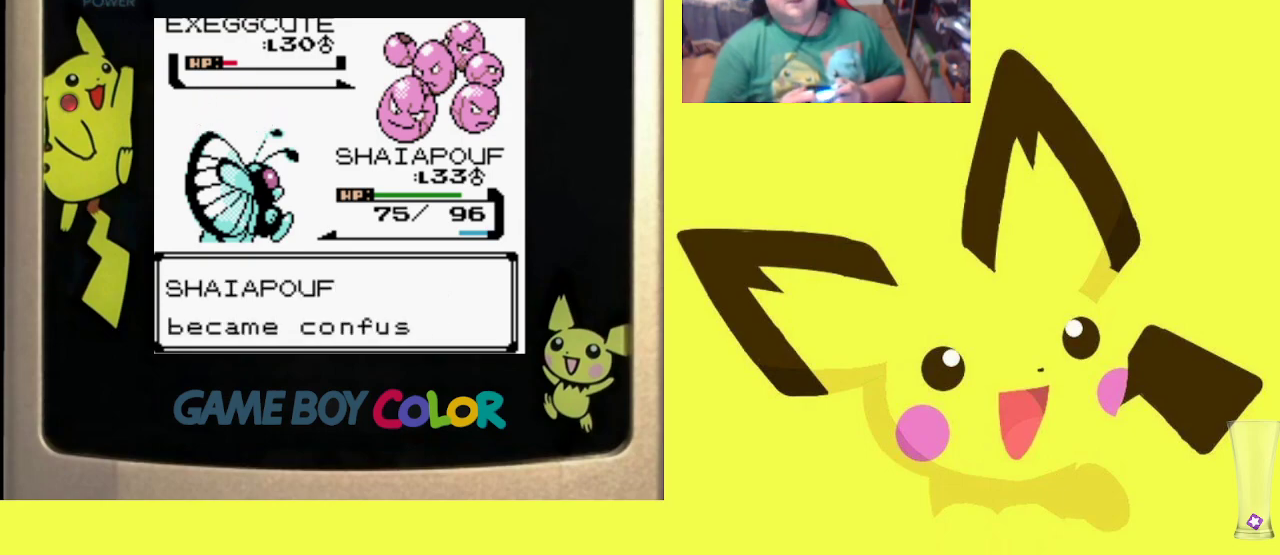
{"buttons": ["CIRCLE"], "events": [[83, "CIRCLE", "up"], [483, "CIRCLE", "down"]]}
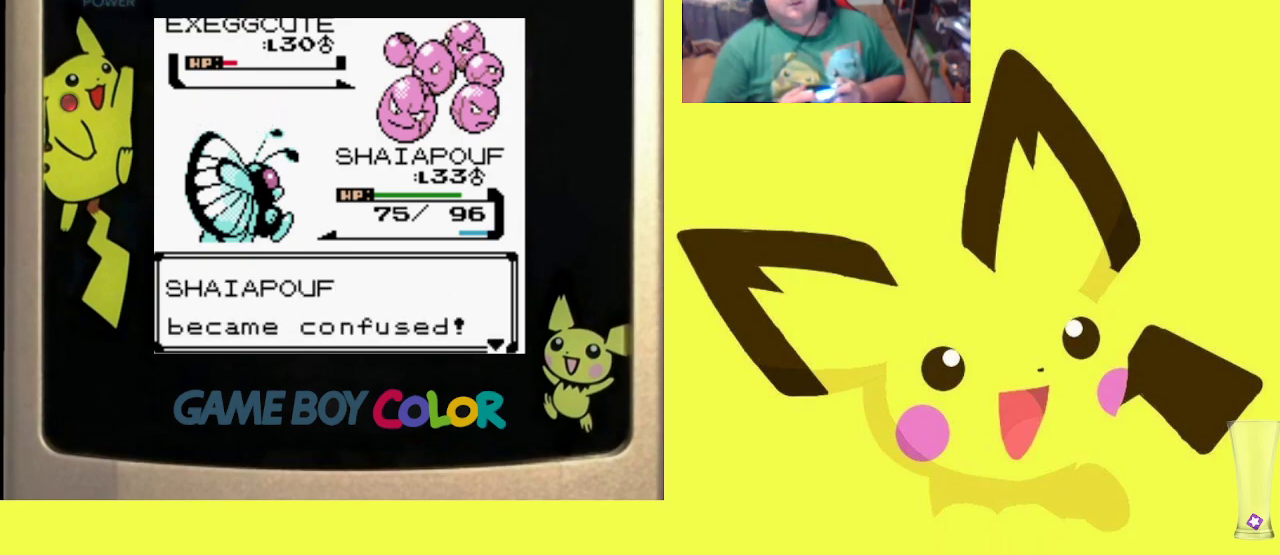
{"buttons": [], "events": [[150, "CIRCLE", "up"]]}
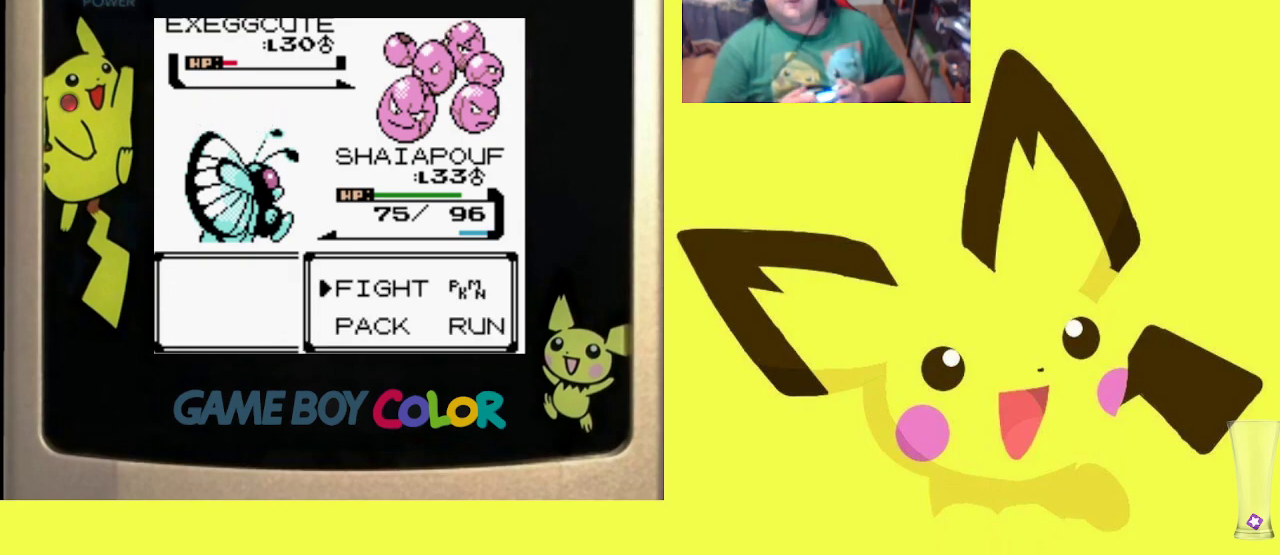
{"buttons": [], "events": []}
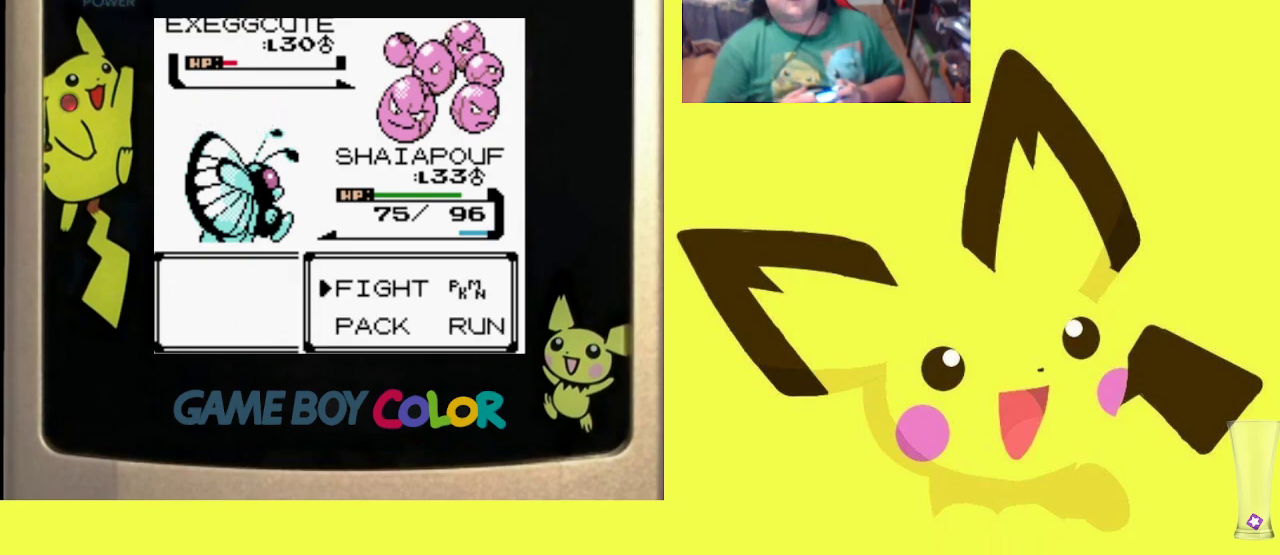
{"buttons": [], "events": [[100, "CIRCLE", "down"], [267, "CIRCLE", "up"]]}
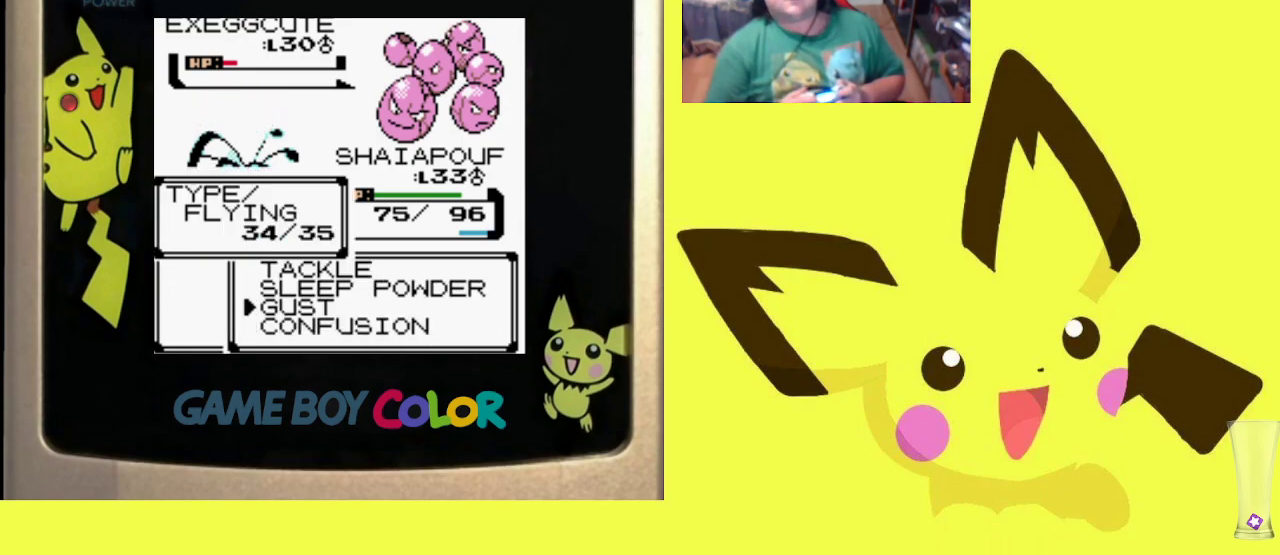
{"buttons": [], "events": []}
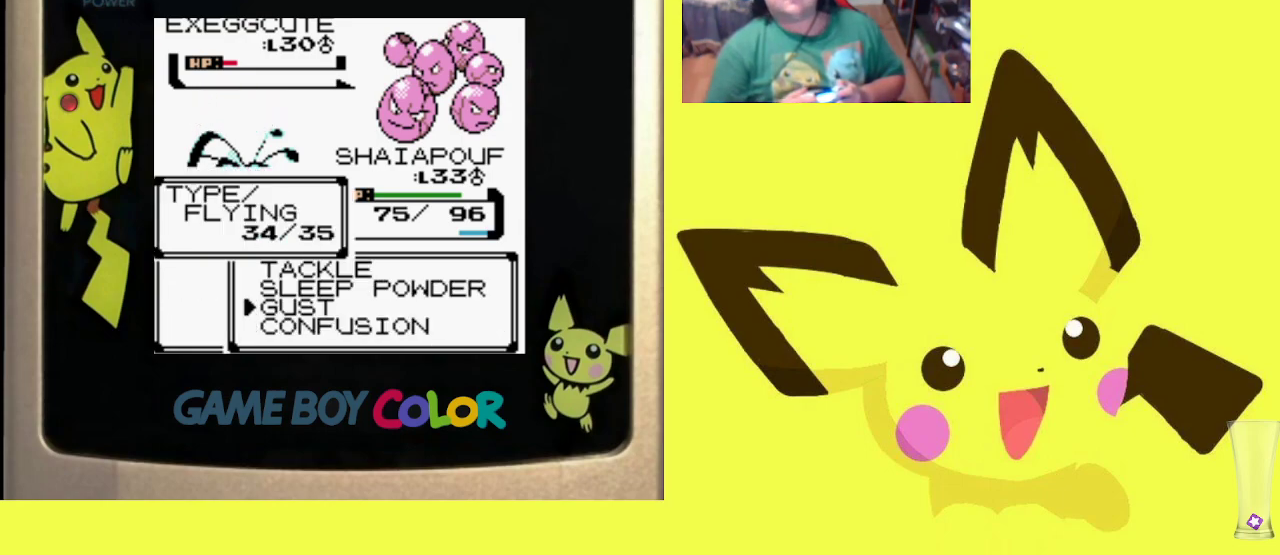
{"buttons": [], "events": [[317, "CIRCLE", "down"], [450, "CIRCLE", "up"]]}